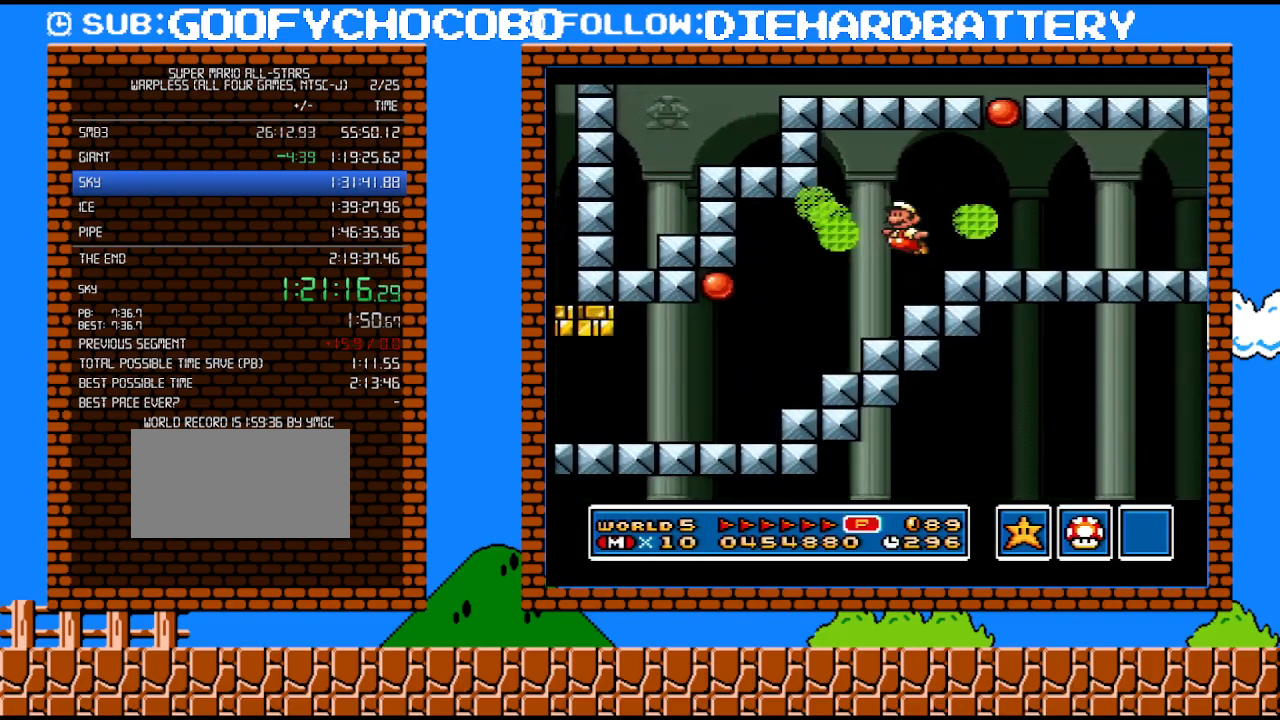
Gameplay with a controller (Nintendo layout); each line is a JSON object with the inputs held at the frame after it. "events" lists button and stick changes between this image and that frame as [ms after this image, input, new state], when the widget could be followed in between. Not read: L3 R3.
{"buttons": ["Y", "DPAD_RIGHT"], "events": [[117, "B", "up"], [117, "DPAD_RIGHT", "down"]]}
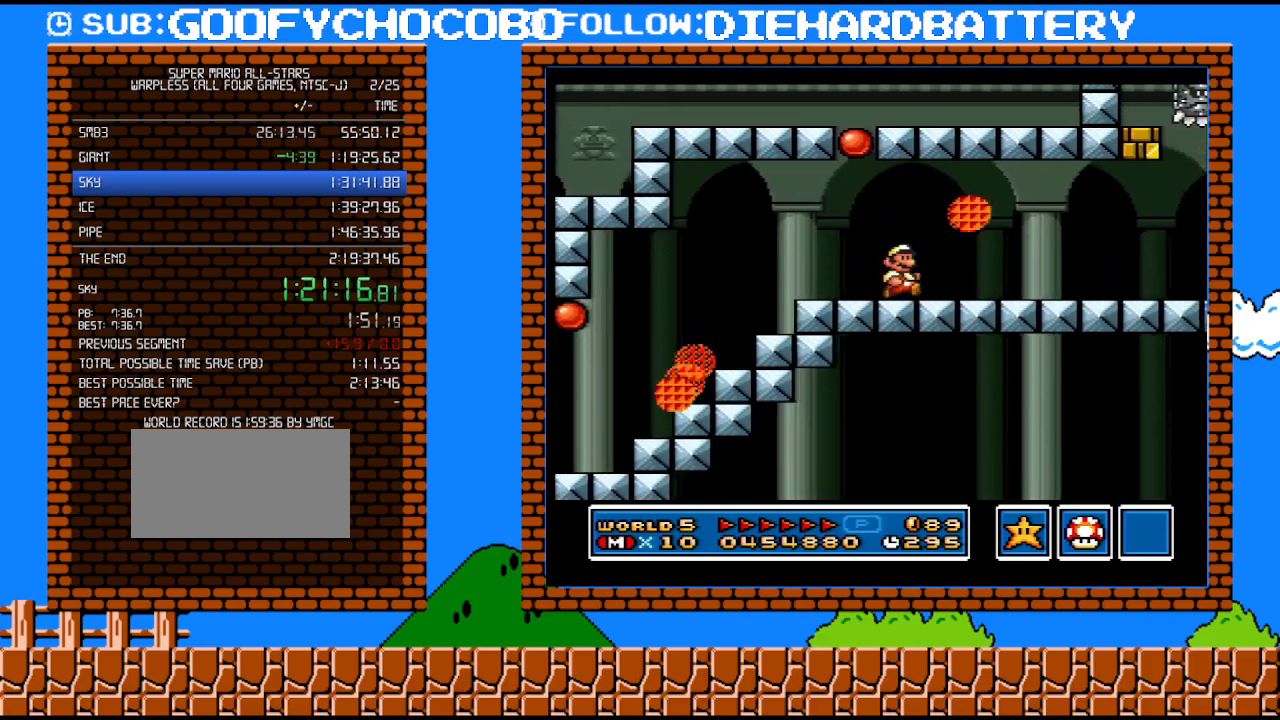
{"buttons": ["Y", "DPAD_RIGHT"], "events": []}
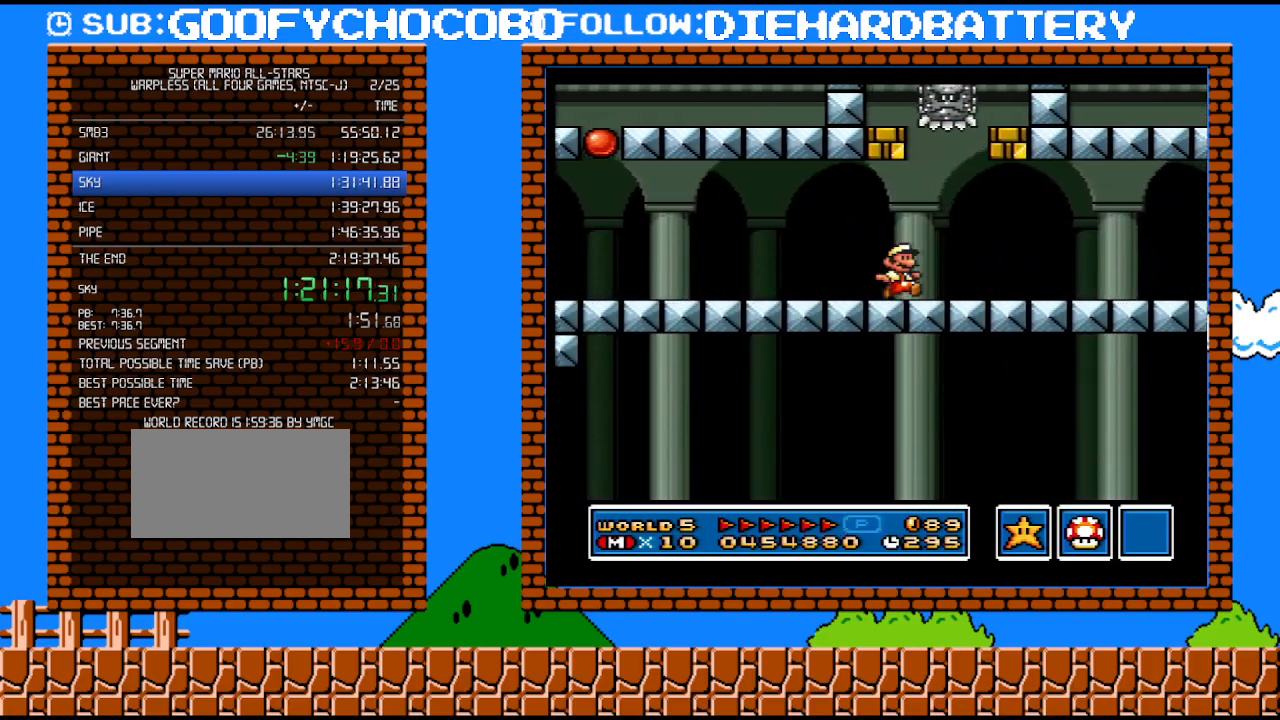
{"buttons": ["Y", "DPAD_RIGHT"], "events": []}
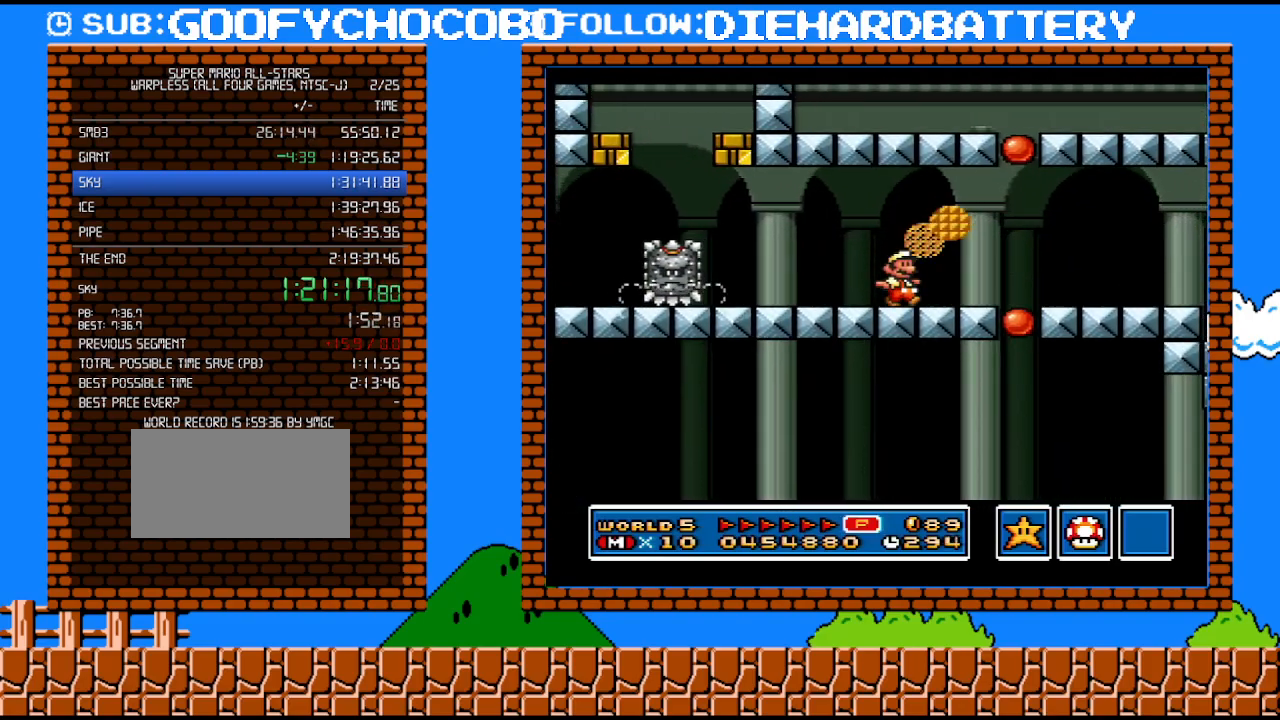
{"buttons": ["Y", "DPAD_DOWN", "DPAD_RIGHT"], "events": [[300, "DPAD_UP", "down"], [333, "DPAD_UP", "up"], [350, "DPAD_DOWN", "down"], [383, "B", "down"], [383, "DPAD_RIGHT", "up"], [483, "B", "up"], [483, "DPAD_RIGHT", "down"]]}
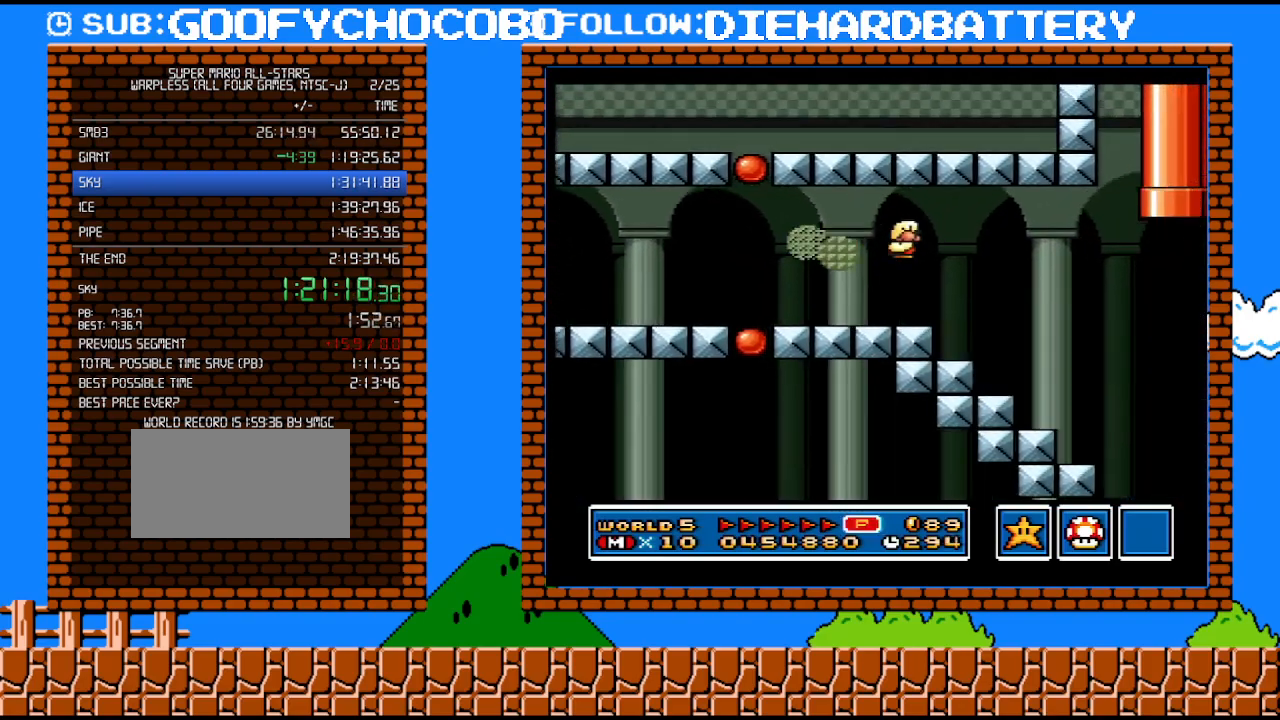
{"buttons": ["Y", "DPAD_RIGHT"], "events": [[50, "DPAD_DOWN", "up"], [133, "DPAD_DOWN", "down"], [167, "DPAD_DOWN", "up"], [167, "DPAD_LEFT", "down"], [167, "DPAD_RIGHT", "up"], [383, "DPAD_LEFT", "up"], [417, "DPAD_RIGHT", "down"]]}
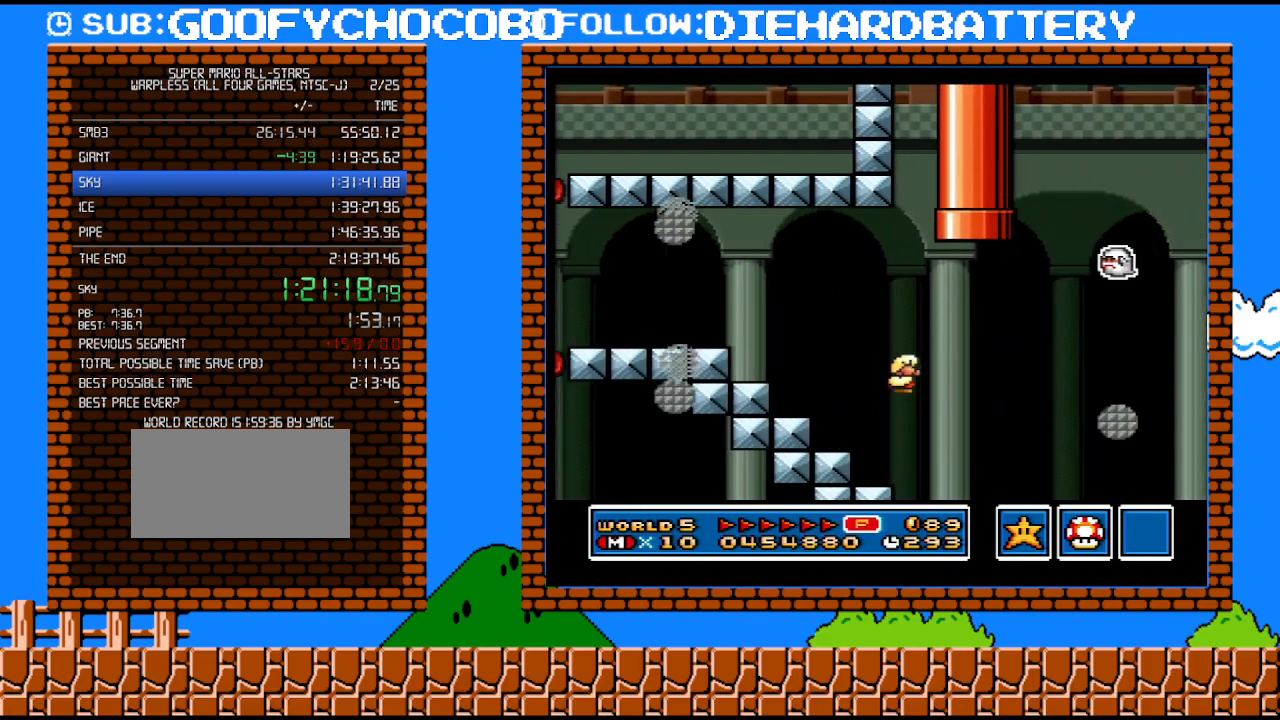
{"buttons": ["B", "Y", "DPAD_RIGHT"], "events": [[267, "DPAD_DOWN", "down"], [300, "DPAD_RIGHT", "up"], [317, "B", "down"], [417, "DPAD_RIGHT", "down"], [483, "DPAD_DOWN", "up"]]}
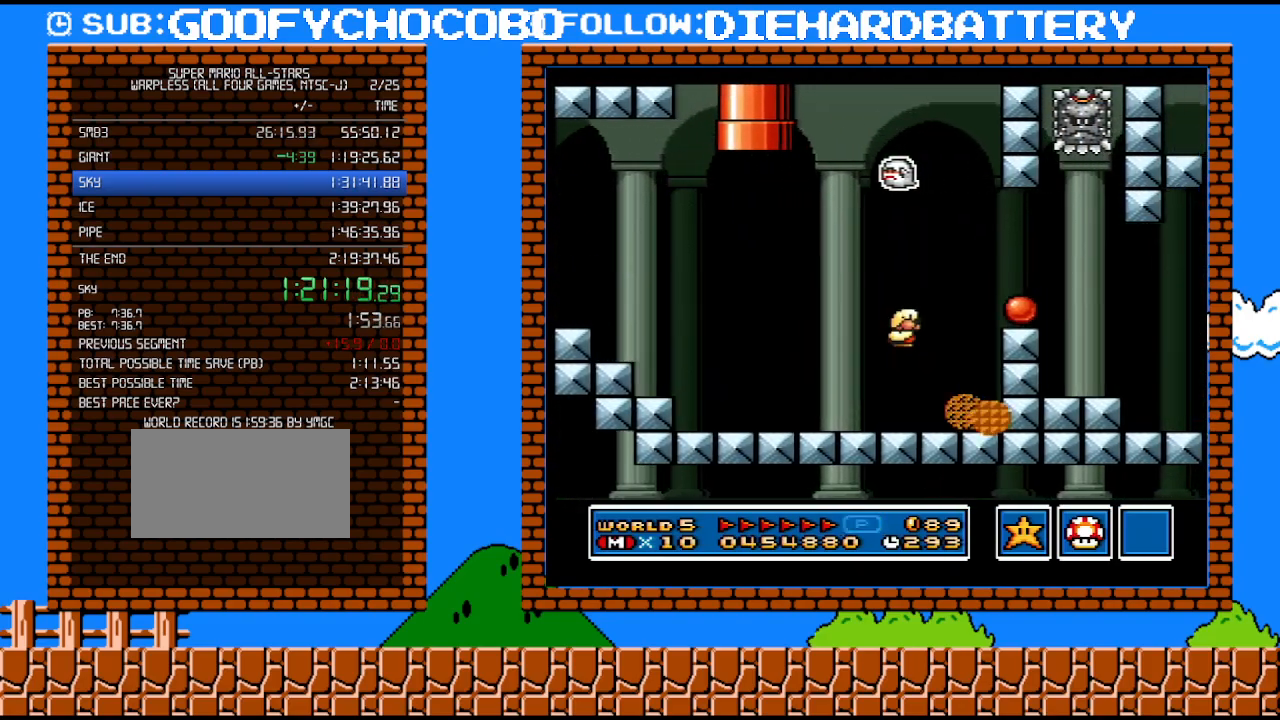
{"buttons": ["Y", "DPAD_RIGHT"], "events": [[133, "DPAD_UP", "down"], [167, "B", "up"], [167, "DPAD_UP", "up"]]}
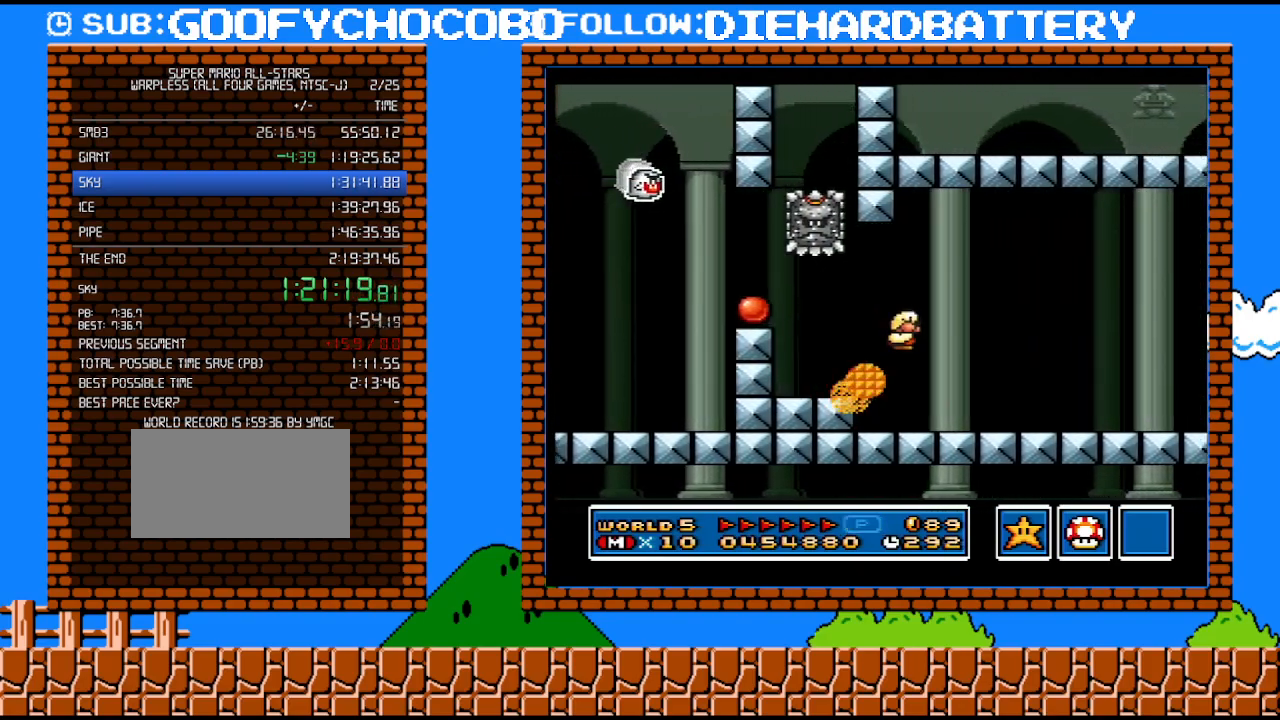
{"buttons": ["B", "Y", "DPAD_DOWN"], "events": [[383, "DPAD_DOWN", "down"], [383, "DPAD_RIGHT", "up"], [417, "B", "down"]]}
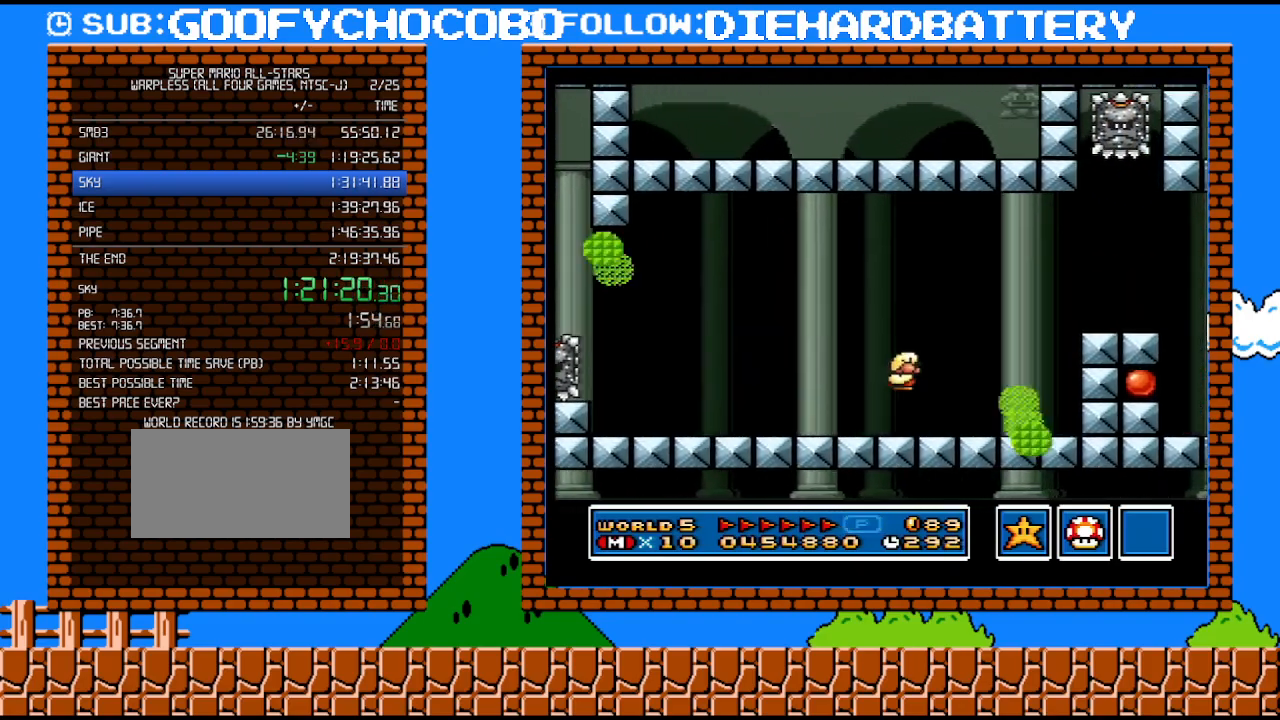
{"buttons": ["Y", "DPAD_UP", "DPAD_RIGHT"], "events": [[17, "DPAD_RIGHT", "down"], [83, "DPAD_DOWN", "up"], [300, "B", "up"], [483, "DPAD_UP", "down"]]}
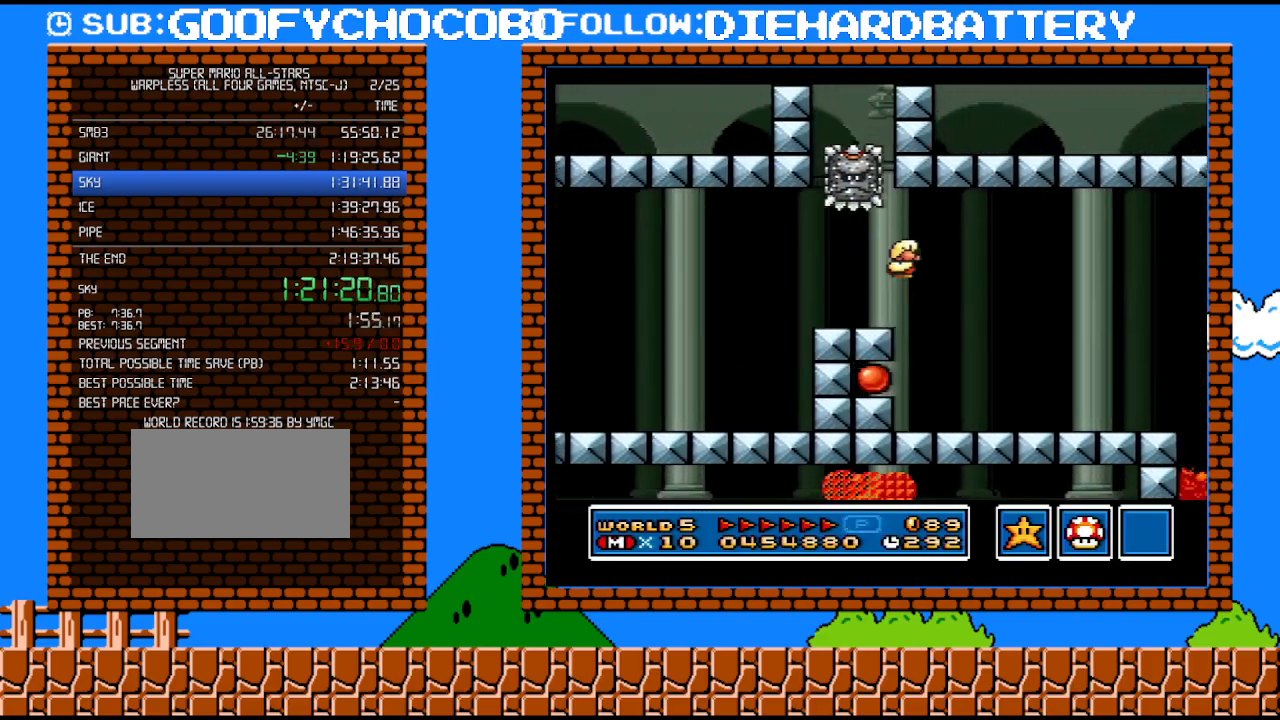
{"buttons": ["B", "Y", "DPAD_RIGHT"], "events": [[17, "DPAD_UP", "up"], [417, "B", "down"]]}
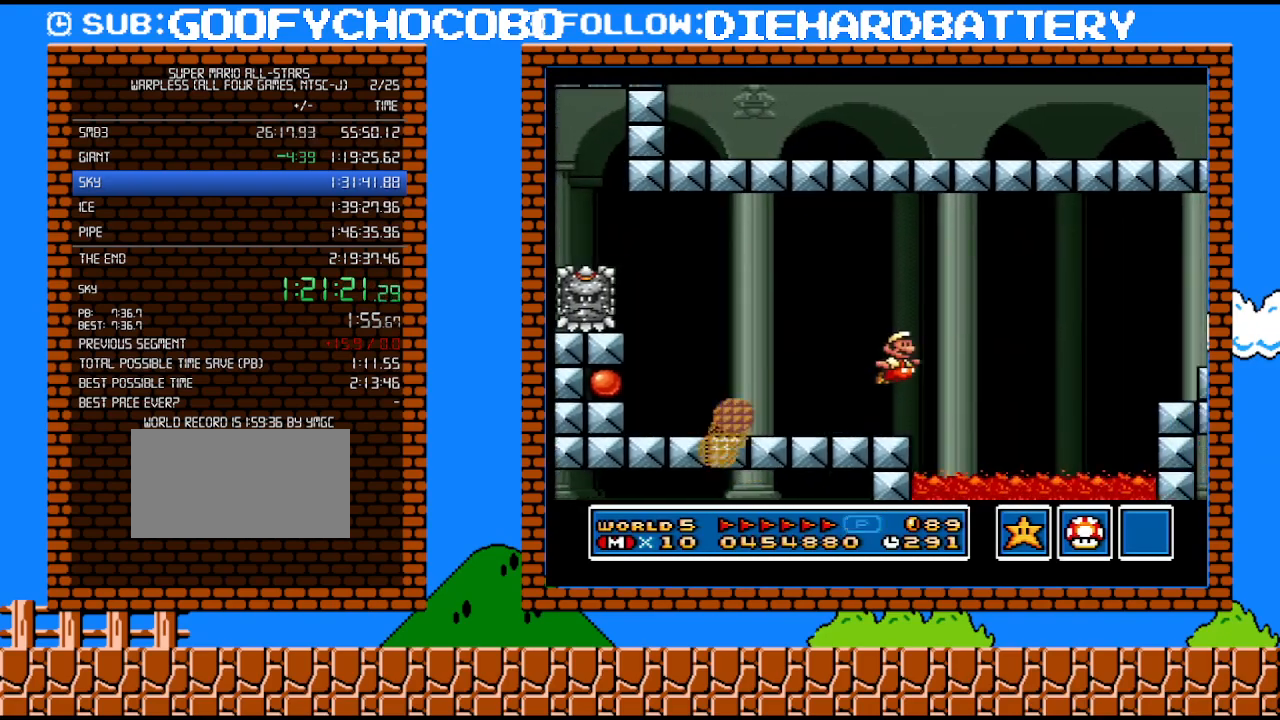
{"buttons": ["Y", "DPAD_RIGHT"], "events": [[267, "B", "up"]]}
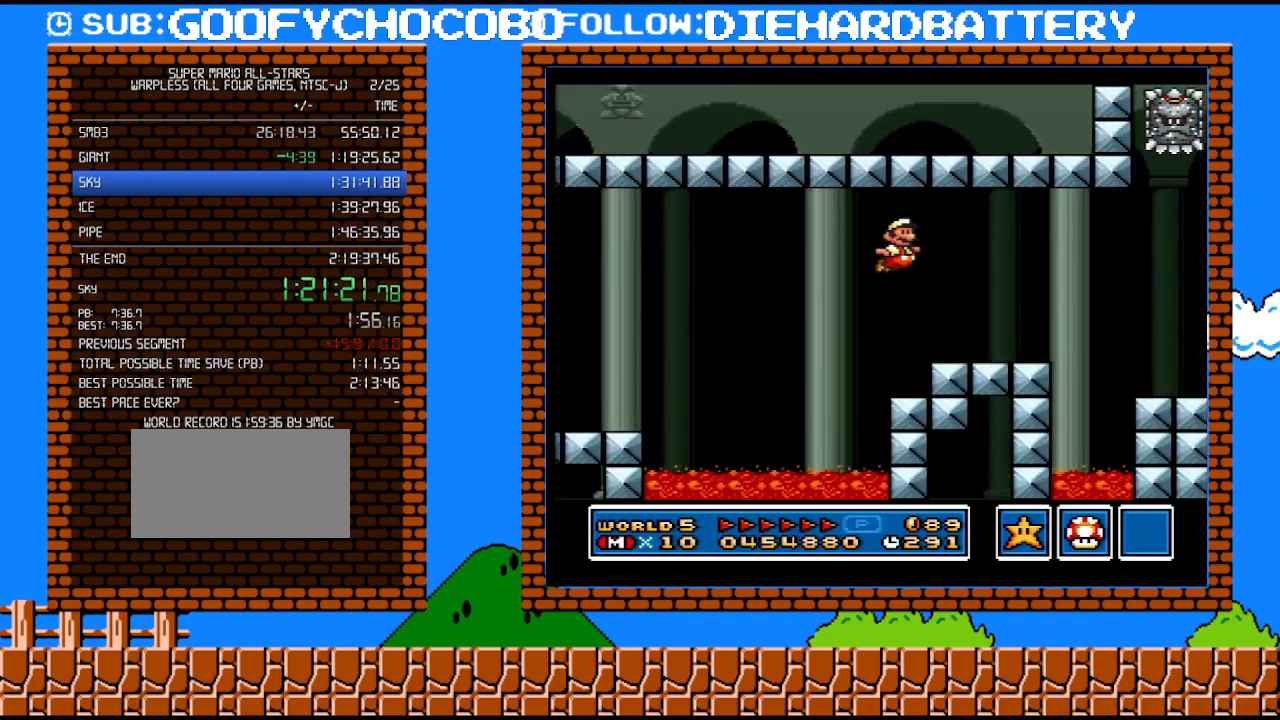
{"buttons": ["Y", "DPAD_RIGHT"], "events": []}
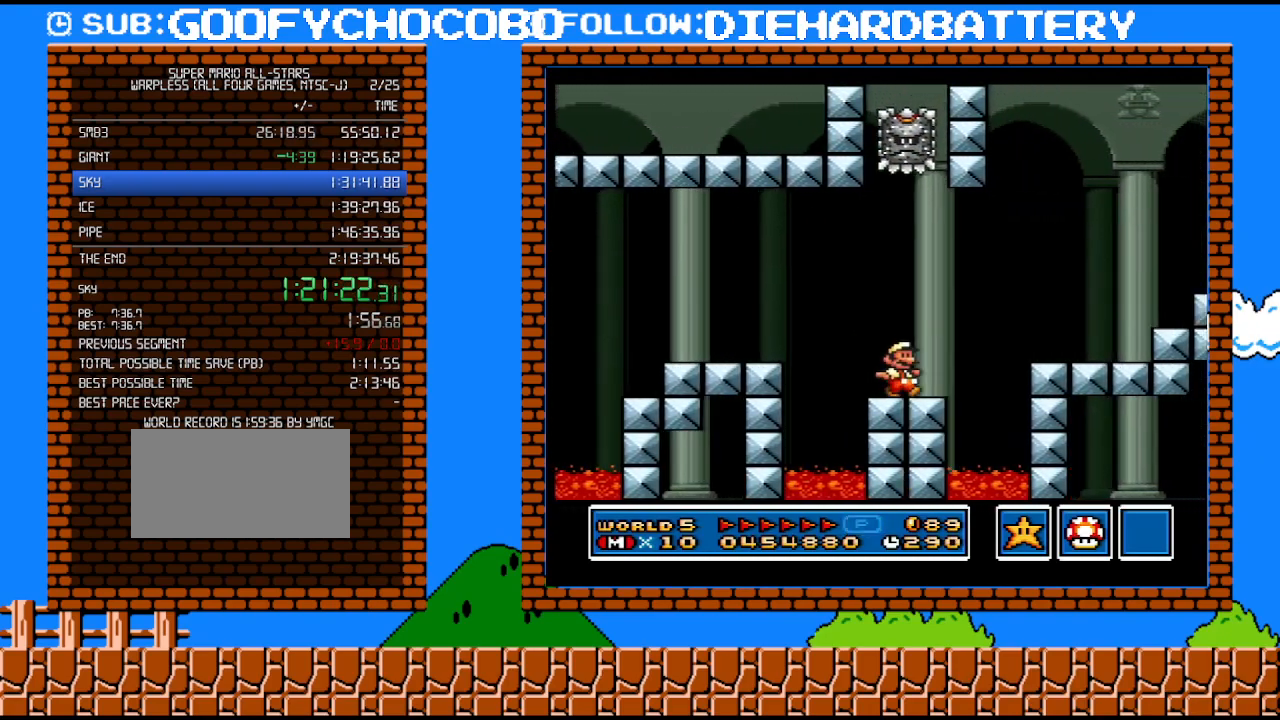
{"buttons": ["Y", "DPAD_RIGHT"], "events": [[83, "B", "down"], [483, "B", "up"]]}
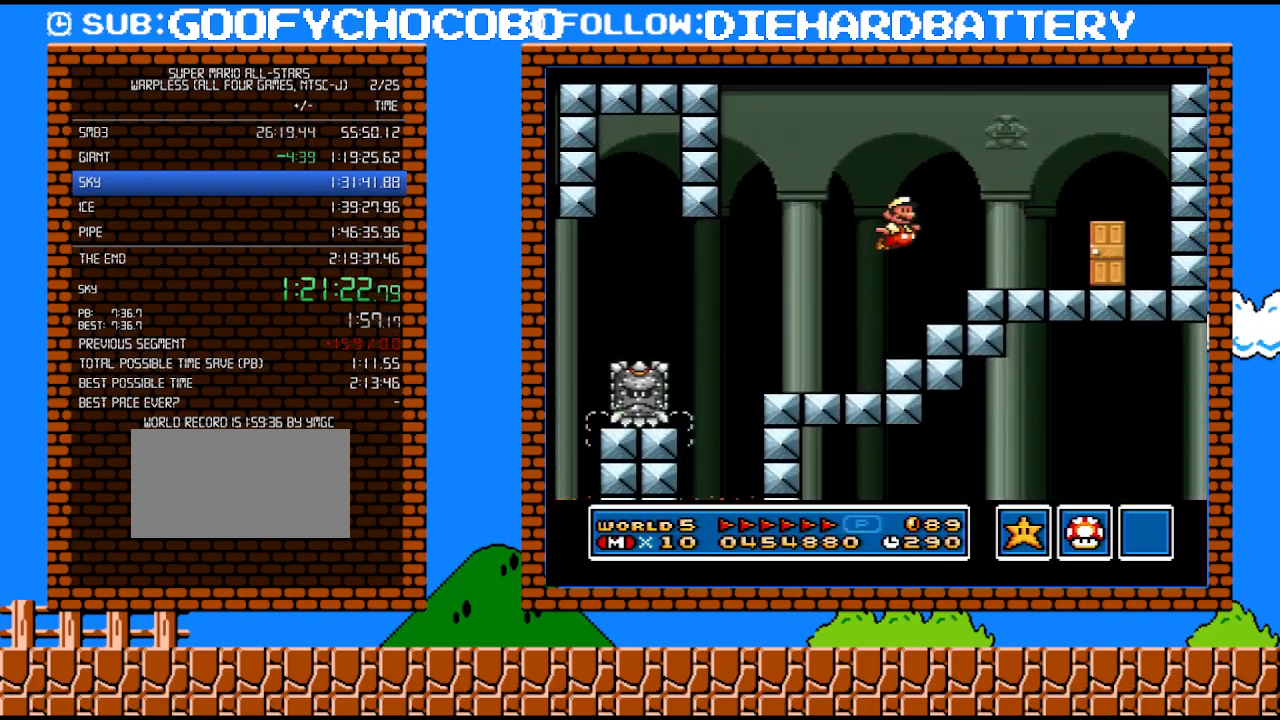
{"buttons": ["Y", "DPAD_UP"], "events": [[333, "DPAD_RIGHT", "up"], [450, "DPAD_UP", "down"]]}
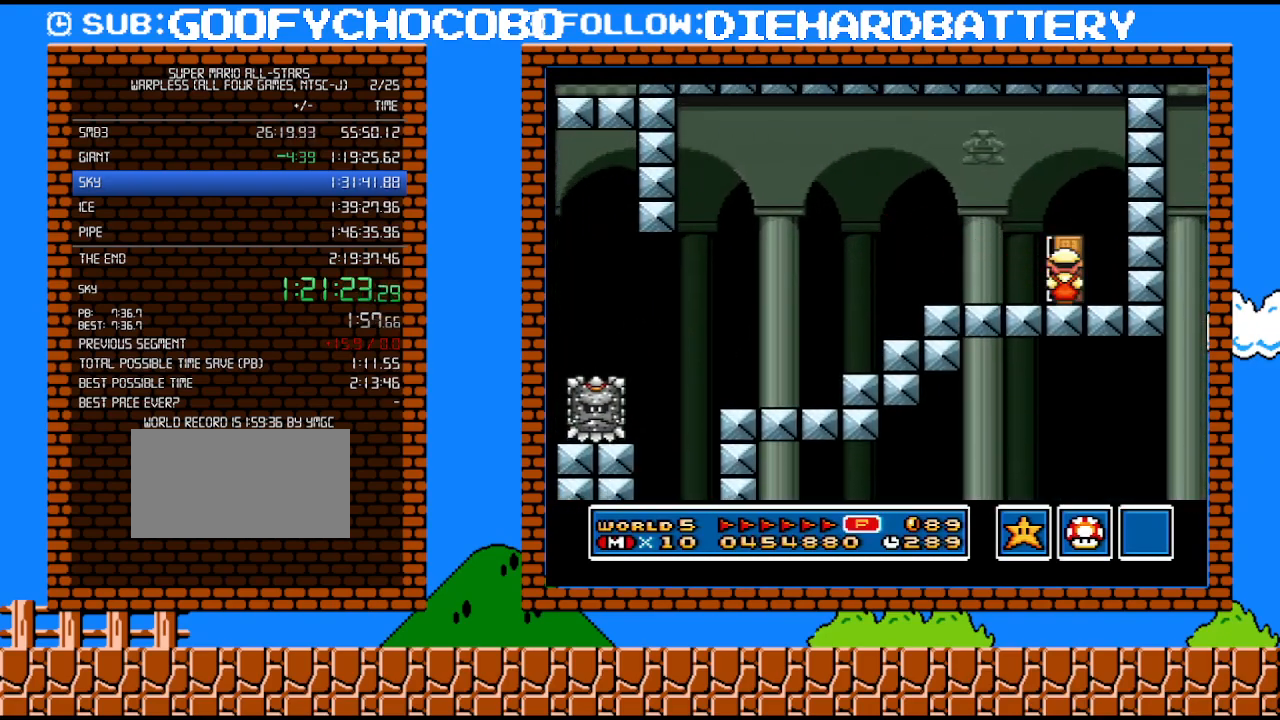
{"buttons": ["Y", "DPAD_RIGHT"], "events": [[117, "DPAD_UP", "up"], [333, "DPAD_RIGHT", "down"]]}
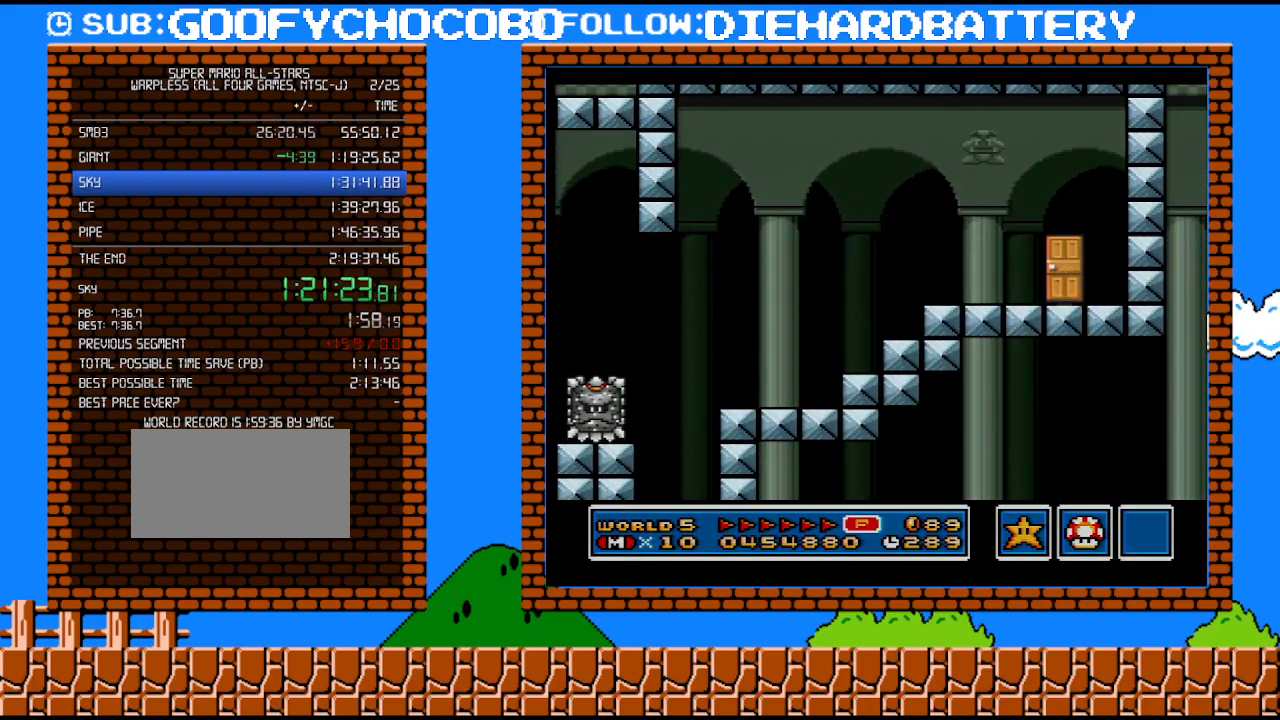
{"buttons": ["Y", "DPAD_RIGHT"], "events": []}
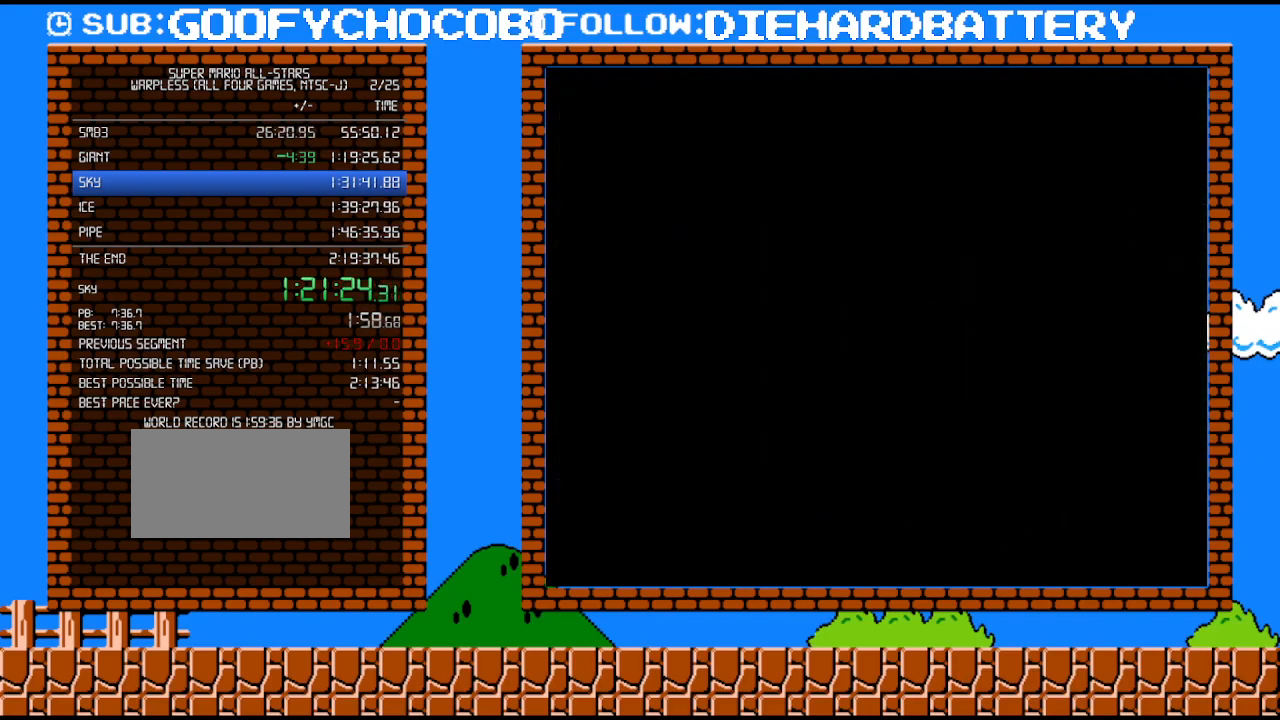
{"buttons": ["B", "Y", "DPAD_RIGHT"], "events": [[350, "B", "down"]]}
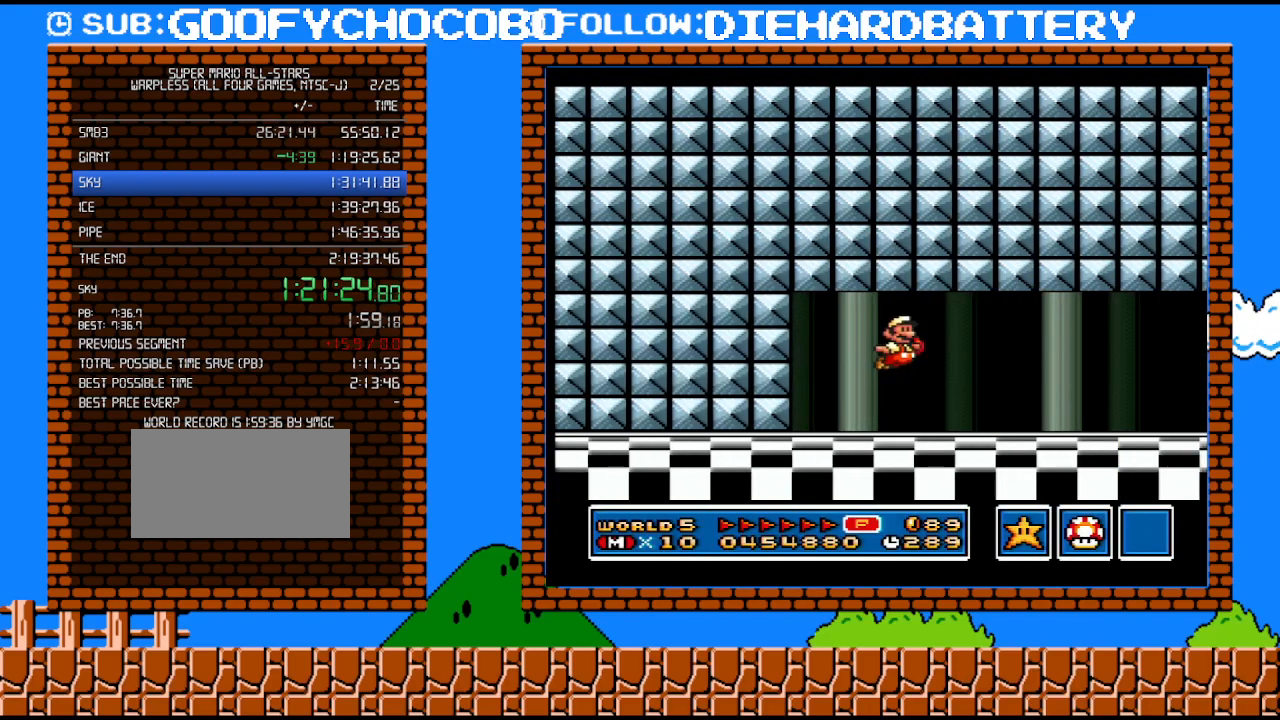
{"buttons": ["Y", "DPAD_RIGHT"], "events": [[50, "B", "up"], [50, "Y", "up"], [200, "Y", "down"]]}
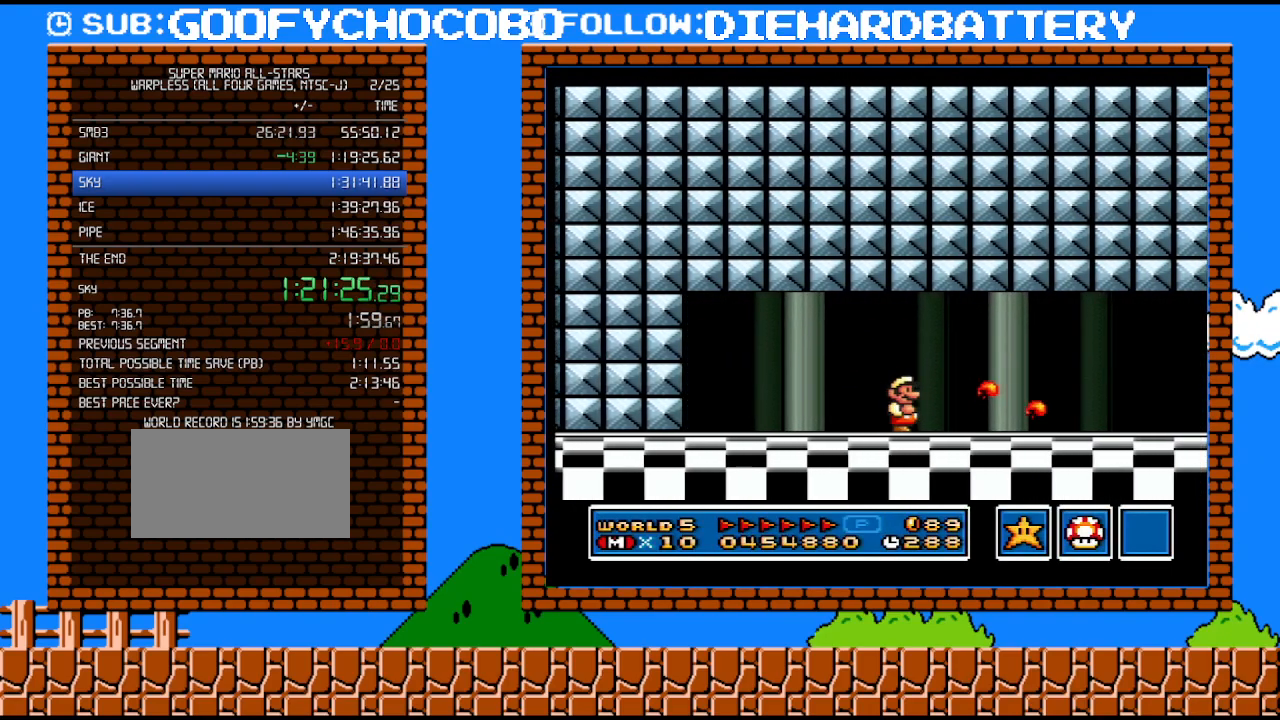
{"buttons": ["Y", "DPAD_RIGHT"], "events": []}
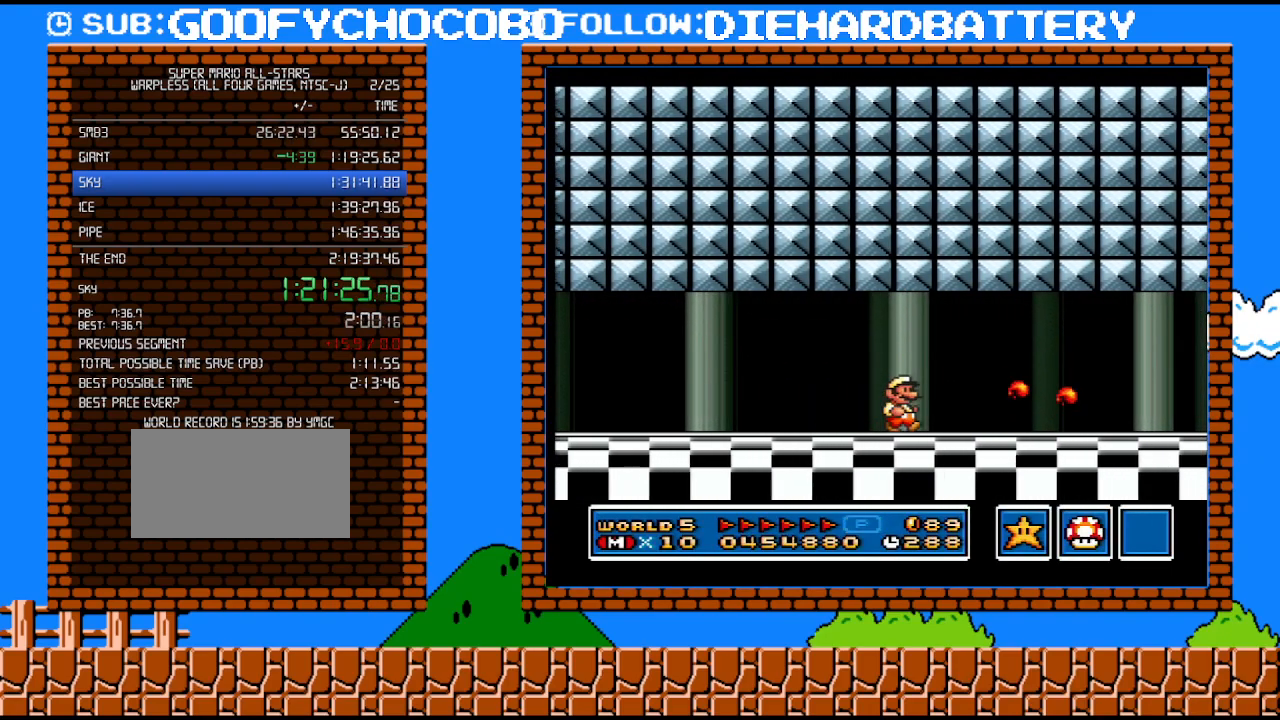
{"buttons": ["Y", "DPAD_RIGHT"], "events": []}
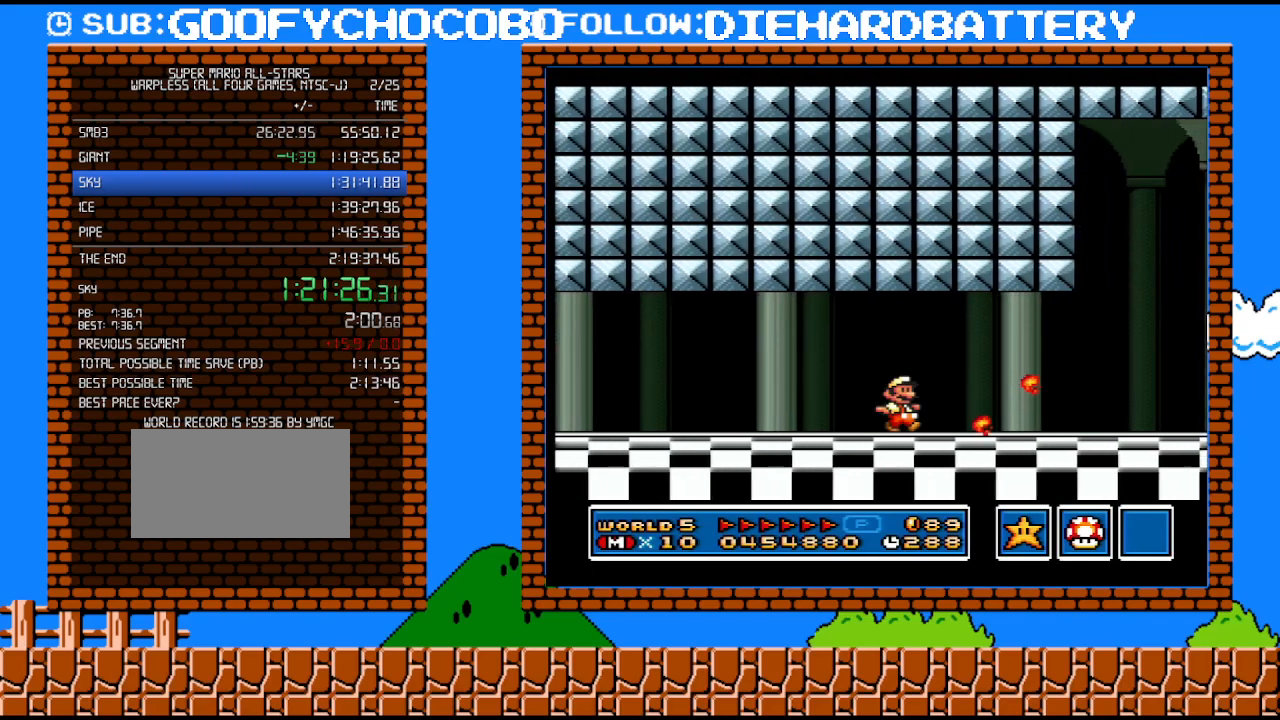
{"buttons": ["Y", "DPAD_RIGHT"], "events": []}
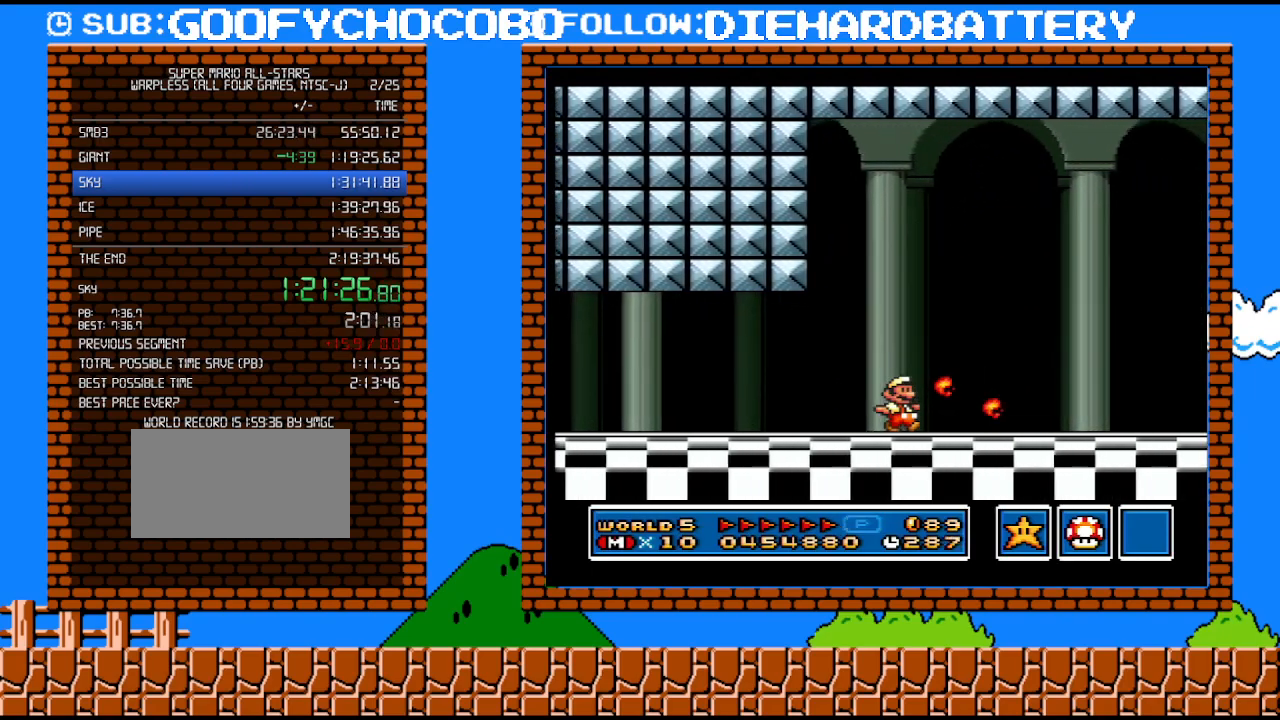
{"buttons": ["Y"], "events": [[350, "DPAD_RIGHT", "up"]]}
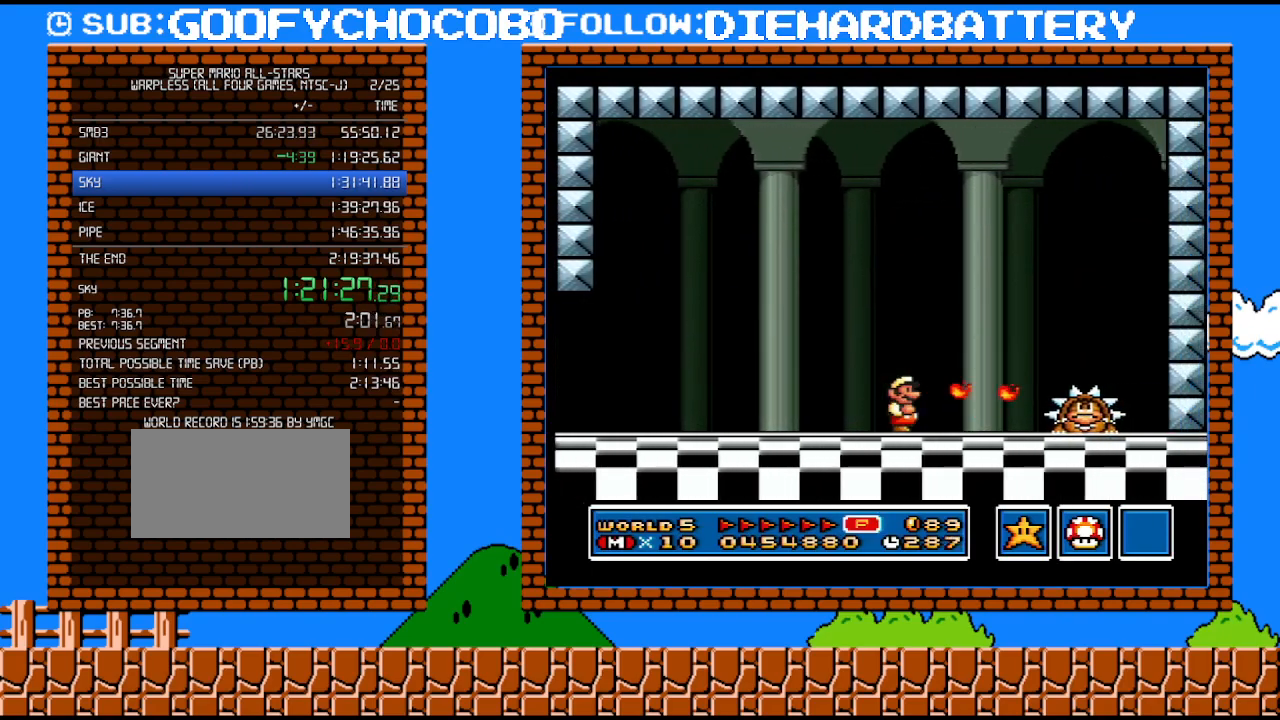
{"buttons": ["Y"], "events": [[67, "DPAD_RIGHT", "down"], [67, "Y", "up"], [350, "DPAD_RIGHT", "up"], [483, "Y", "down"]]}
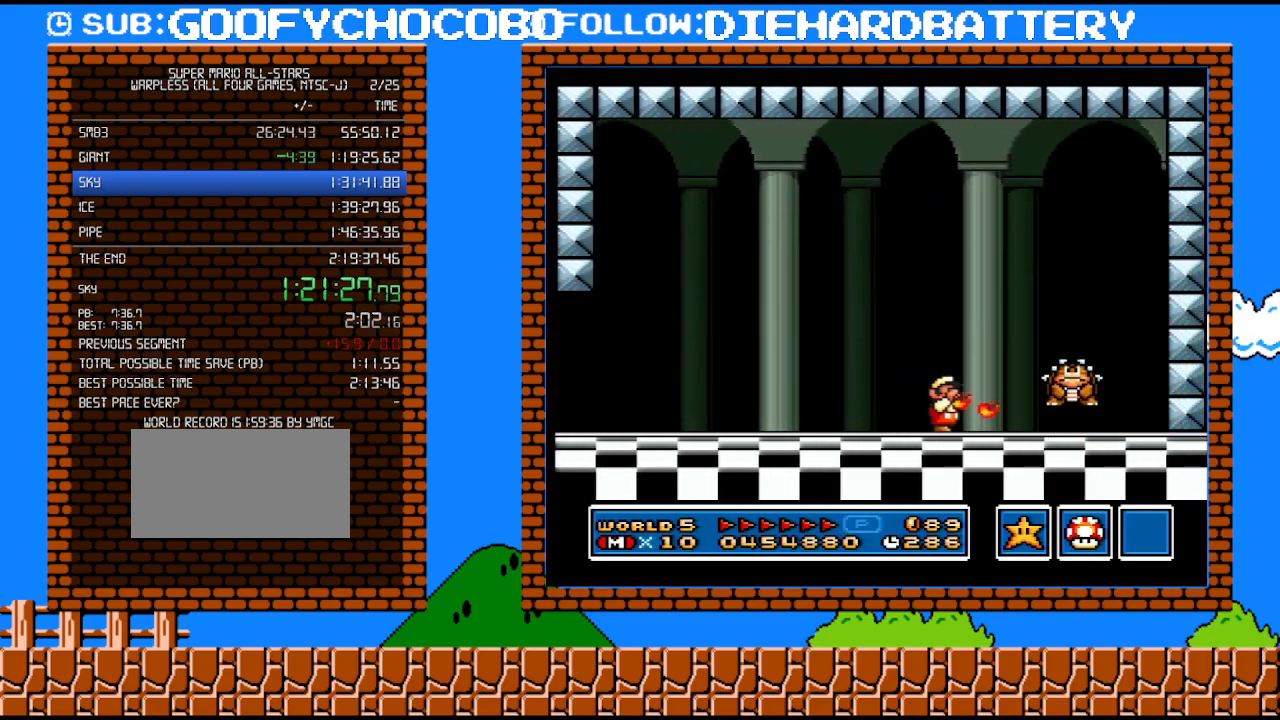
{"buttons": ["Y"], "events": [[333, "Y", "up"], [417, "Y", "down"]]}
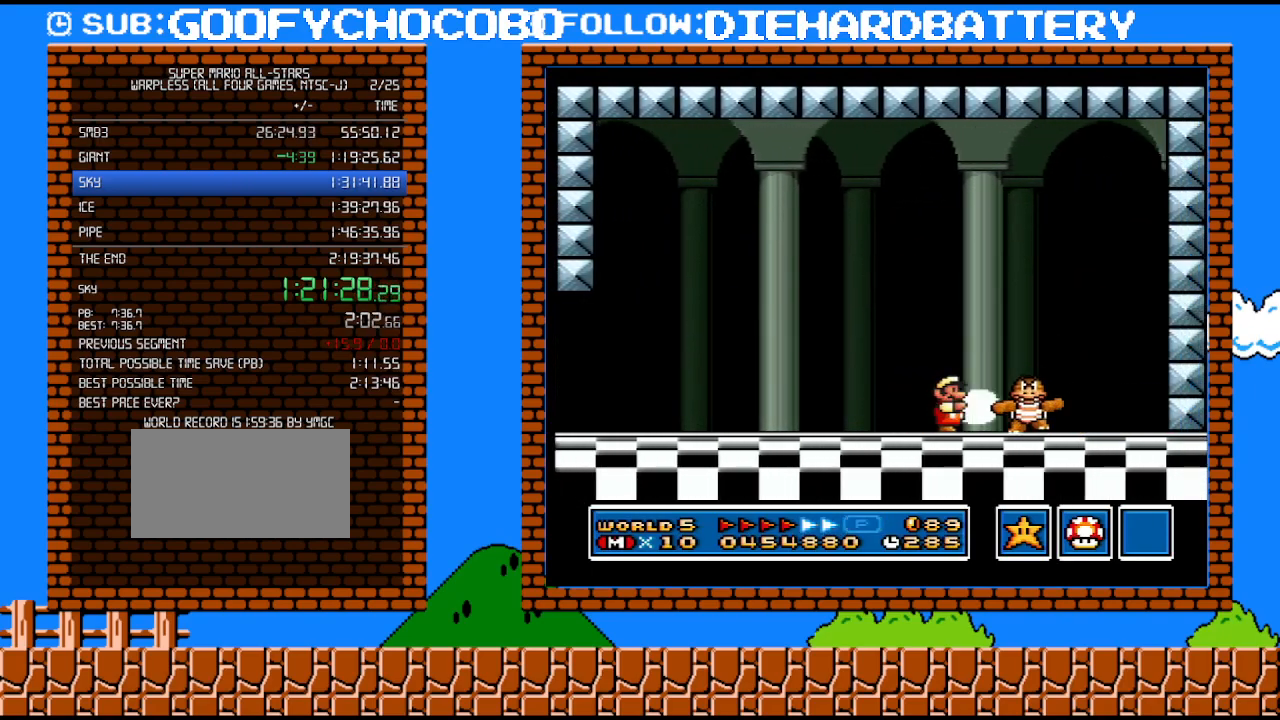
{"buttons": ["DPAD_RIGHT"], "events": [[17, "Y", "up"], [100, "DPAD_RIGHT", "down"]]}
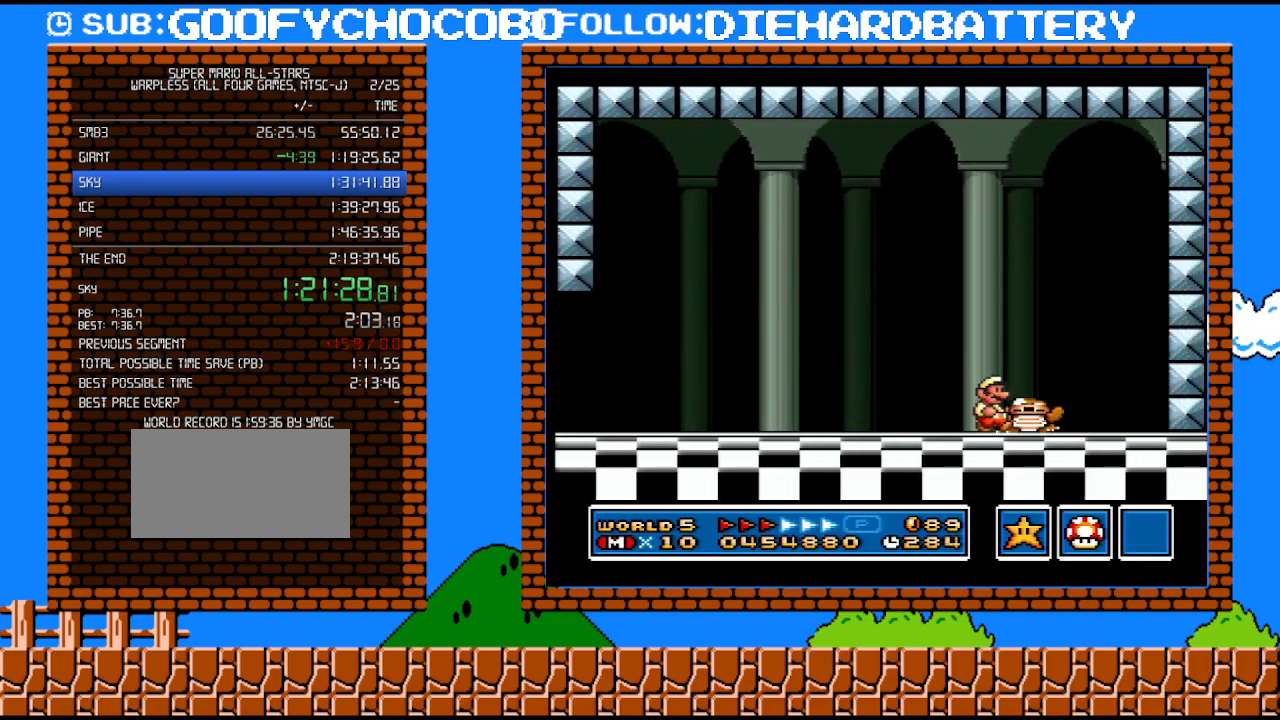
{"buttons": ["DPAD_RIGHT"], "events": [[83, "DPAD_RIGHT", "up"], [100, "DPAD_LEFT", "down"], [300, "DPAD_LEFT", "up"], [450, "DPAD_RIGHT", "down"]]}
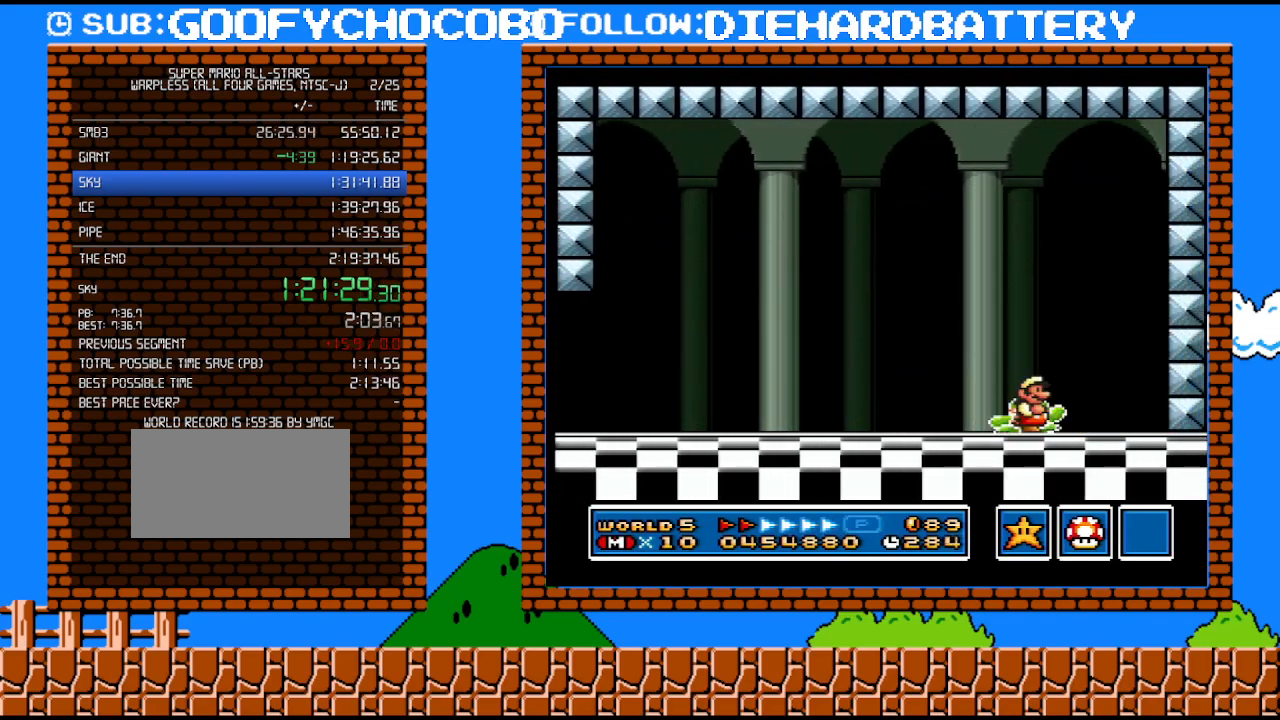
{"buttons": ["B", "DPAD_LEFT"], "events": [[50, "DPAD_RIGHT", "up"], [350, "B", "down"], [417, "DPAD_LEFT", "down"]]}
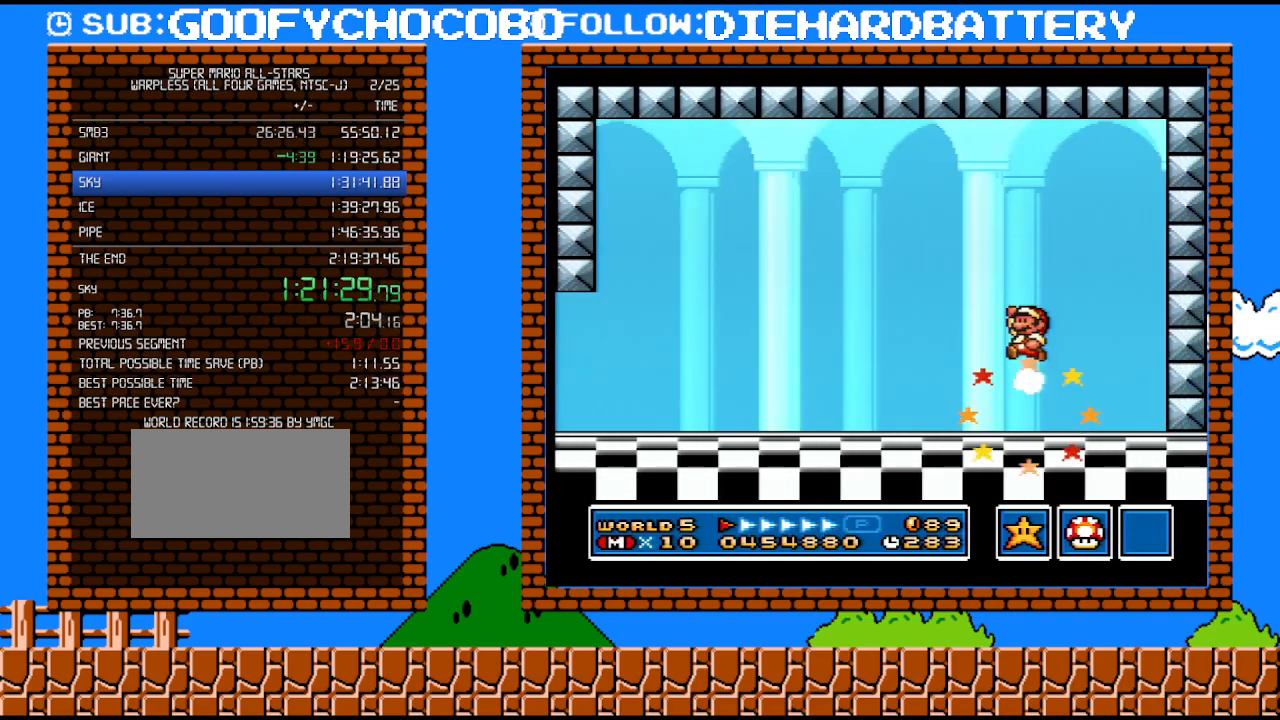
{"buttons": [], "events": [[50, "Y", "down"], [67, "B", "up"], [67, "DPAD_LEFT", "up"], [100, "DPAD_RIGHT", "down"], [200, "DPAD_RIGHT", "up"], [267, "Y", "up"]]}